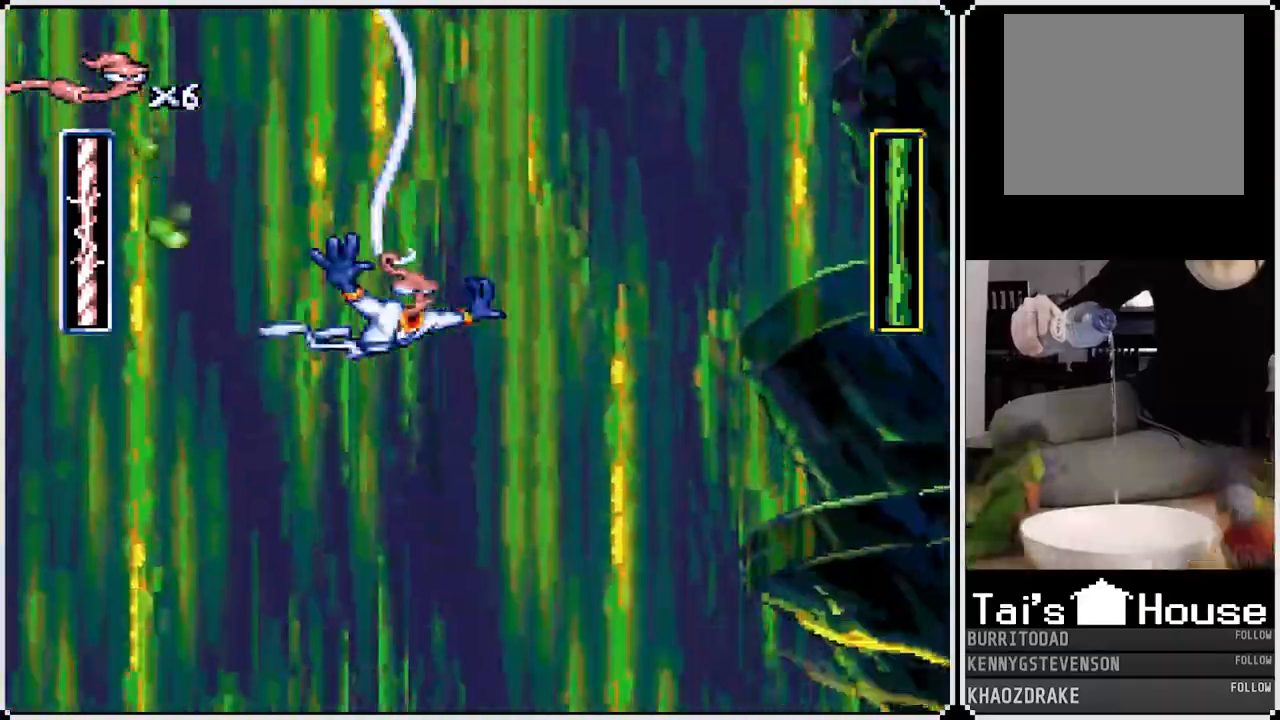
Gameplay with a controller (PlayStation layout); each line is a JSON object with the inputs held at the frame after it. "events" lists button and stick changes between this image and that frame as [ms after this image, input, new state], when the widget could be followed in between.
{"buttons": [], "left_stick": "center", "right_stick": "center", "events": [[350, "DPAD_RIGHT", "down"], [450, "DPAD_RIGHT", "up"]]}
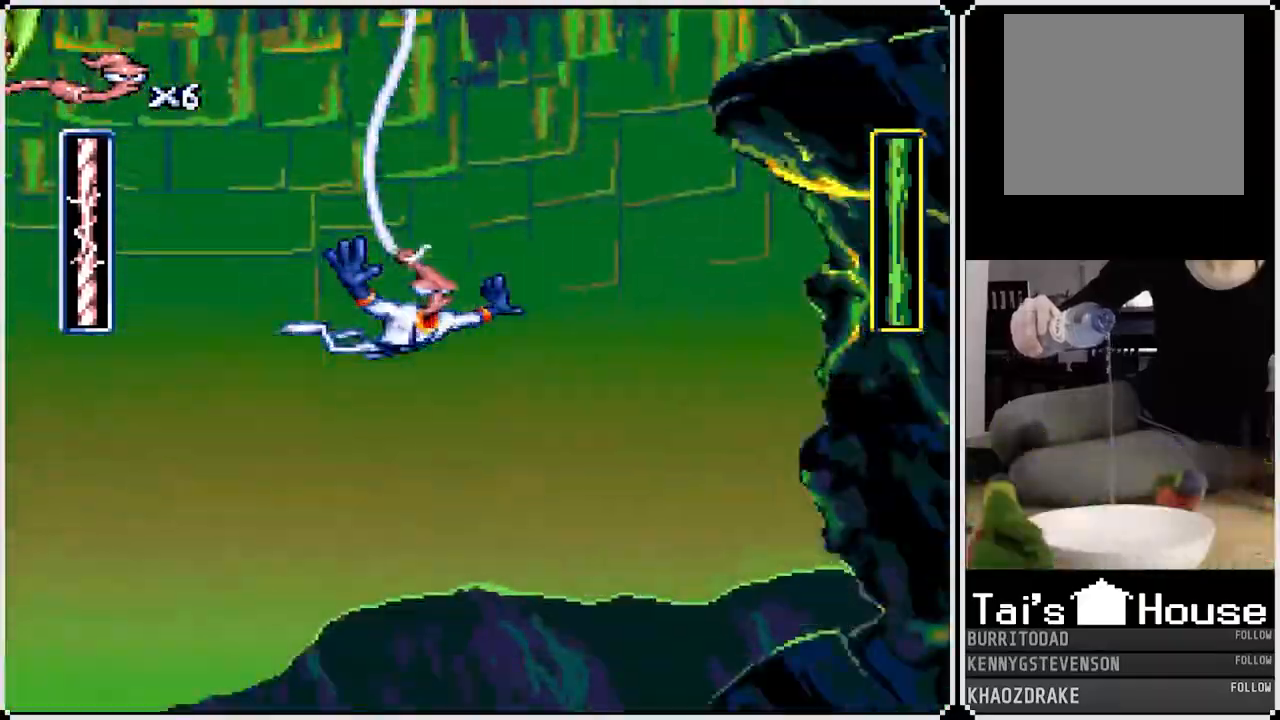
{"buttons": [], "left_stick": "center", "right_stick": "center", "events": [[317, "DPAD_RIGHT", "down"], [483, "DPAD_RIGHT", "up"]]}
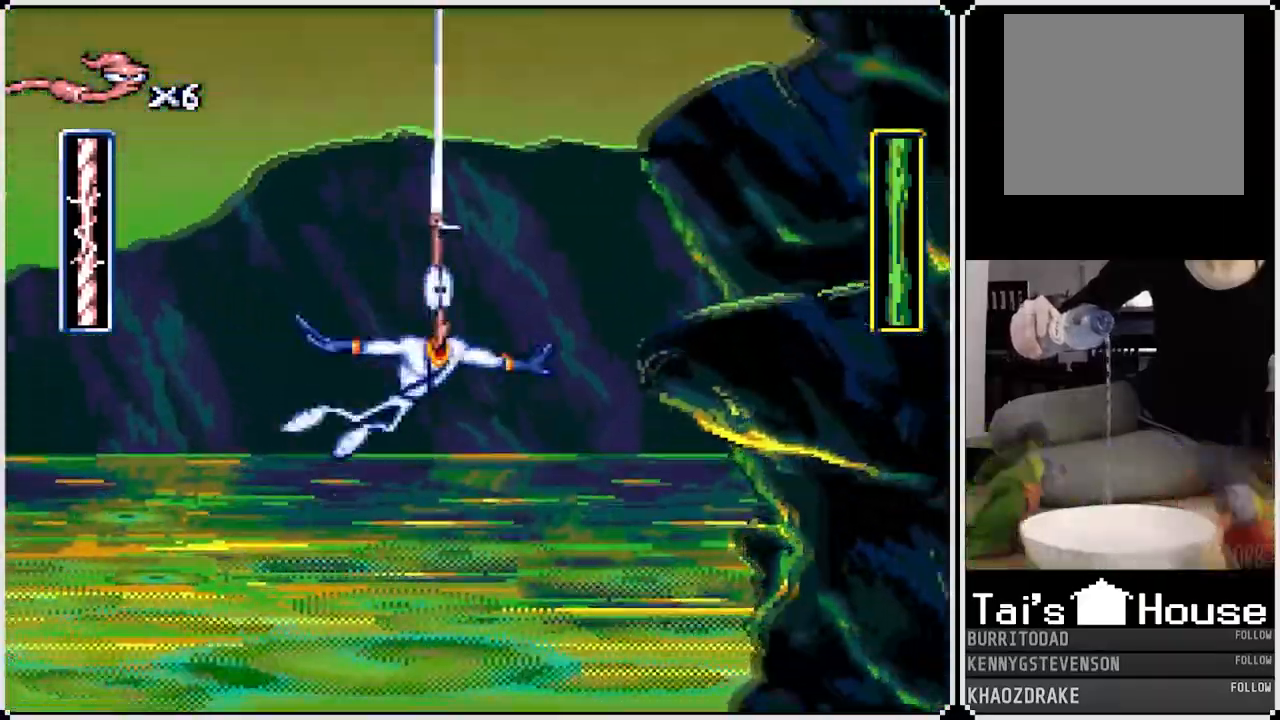
{"buttons": [], "left_stick": "center", "right_stick": "center", "events": [[300, "DPAD_RIGHT", "down"], [417, "DPAD_RIGHT", "up"]]}
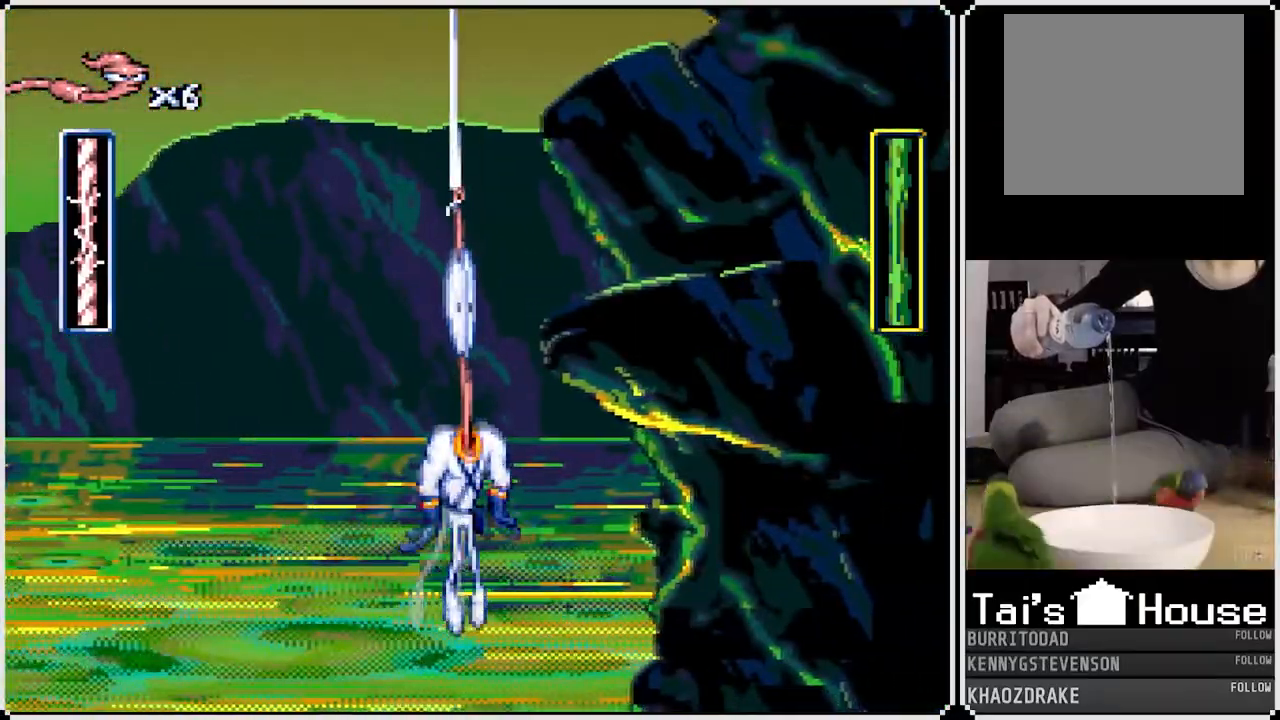
{"buttons": [], "left_stick": "center", "right_stick": "center", "events": [[300, "DPAD_RIGHT", "down"], [350, "DPAD_RIGHT", "up"]]}
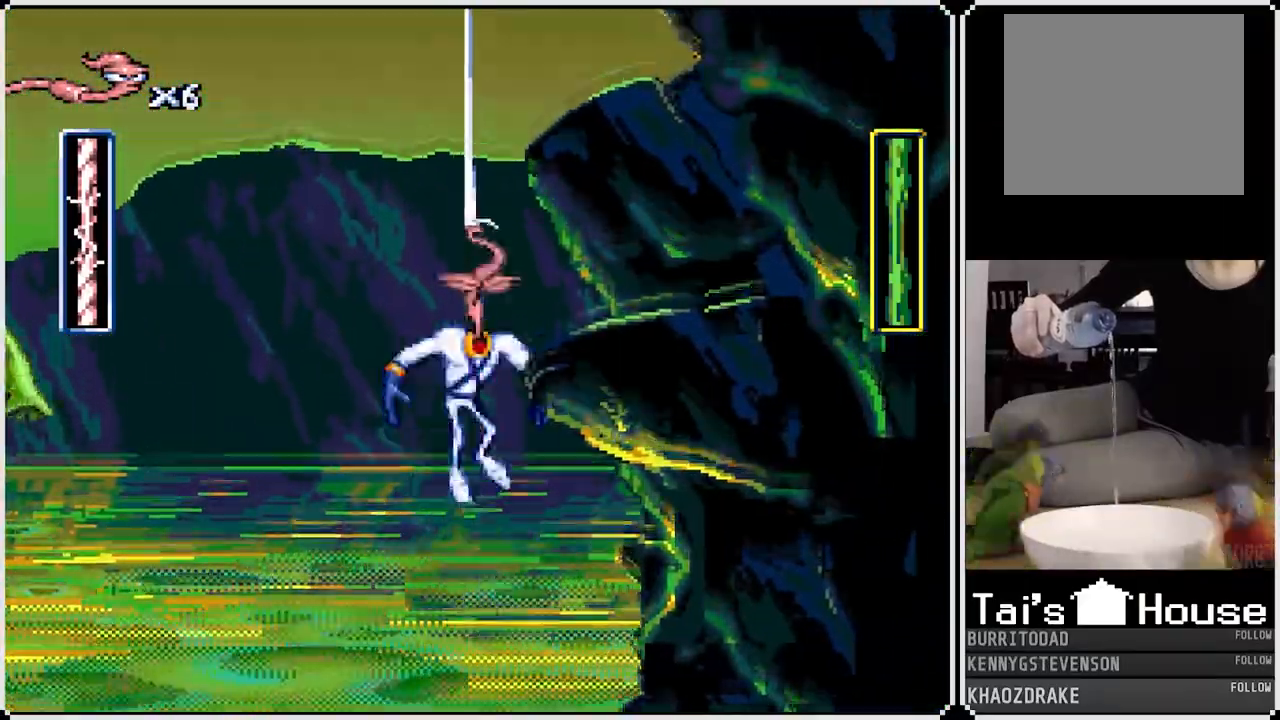
{"buttons": [], "left_stick": "center", "right_stick": "center", "events": [[200, "DPAD_RIGHT", "down"], [250, "DPAD_RIGHT", "up"]]}
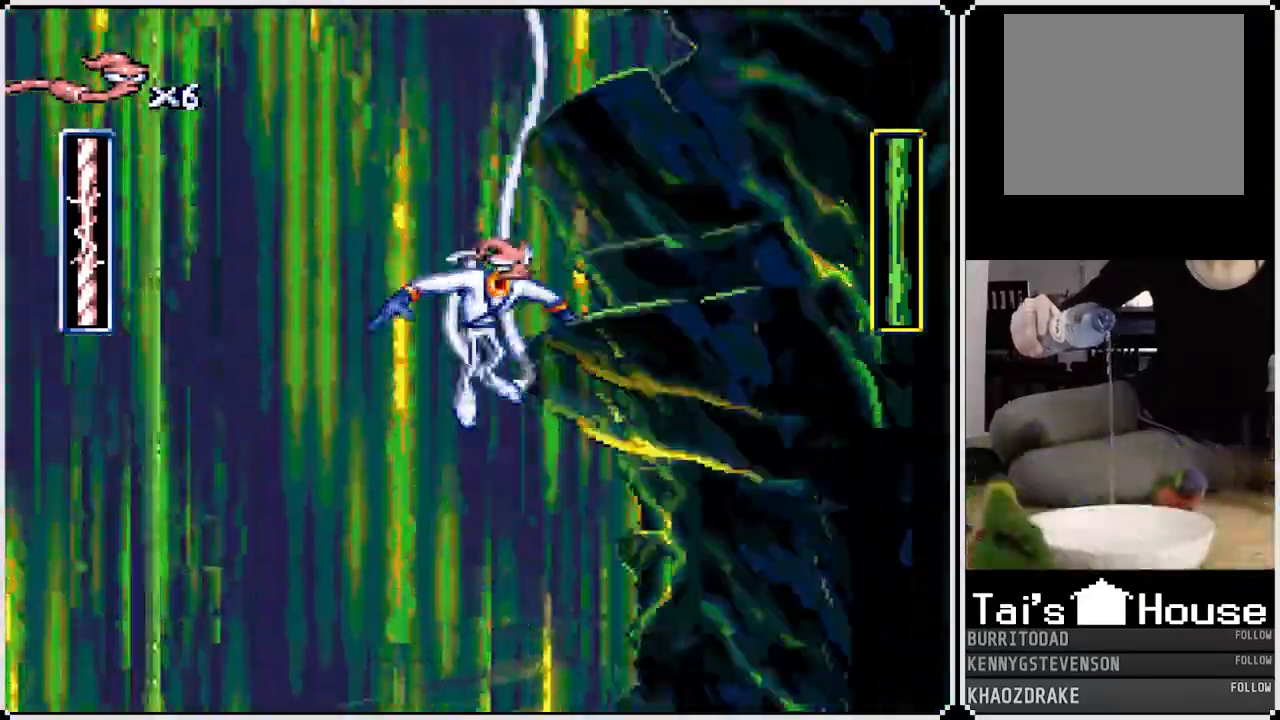
{"buttons": [], "left_stick": "center", "right_stick": "center", "events": []}
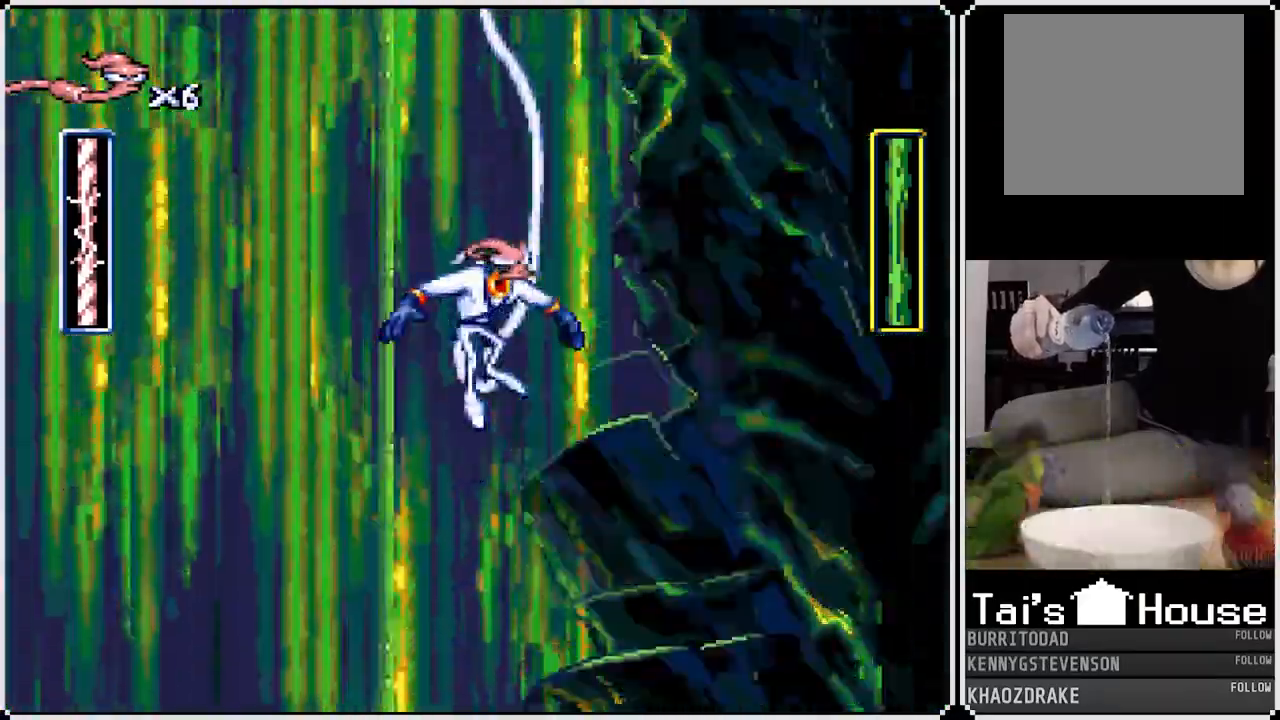
{"buttons": [], "left_stick": "center", "right_stick": "center", "events": []}
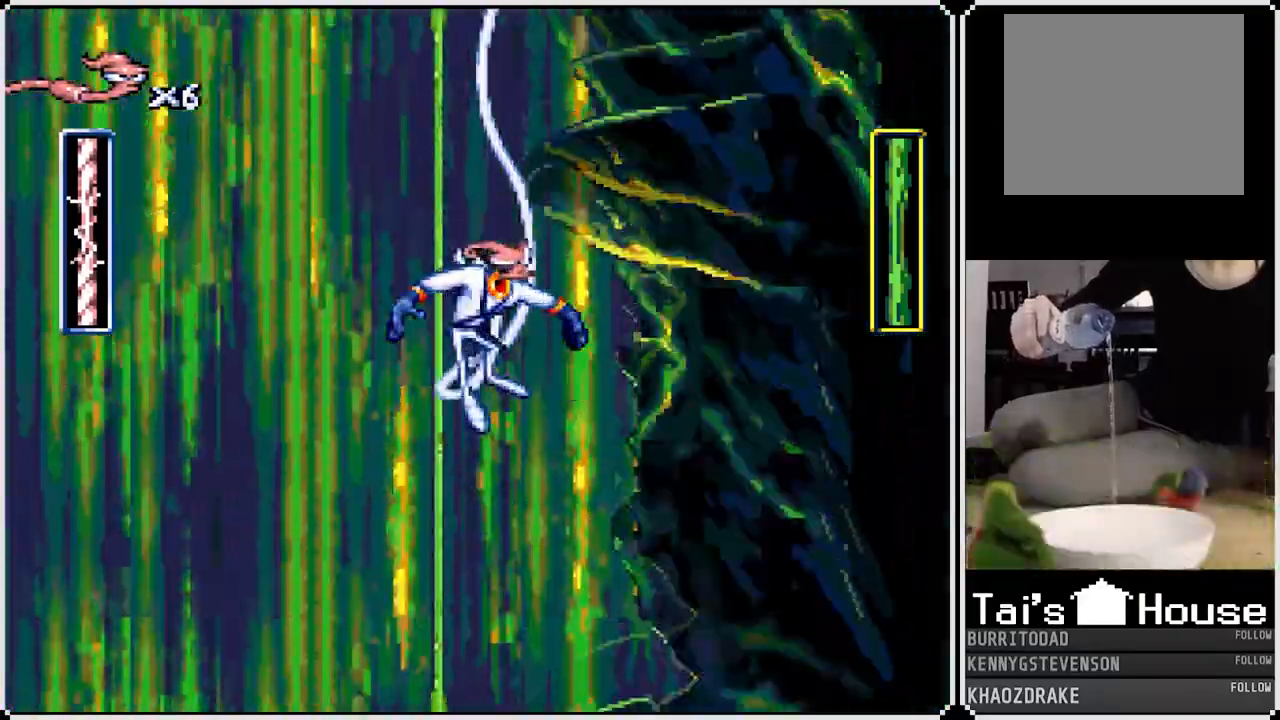
{"buttons": [], "left_stick": "center", "right_stick": "center", "events": []}
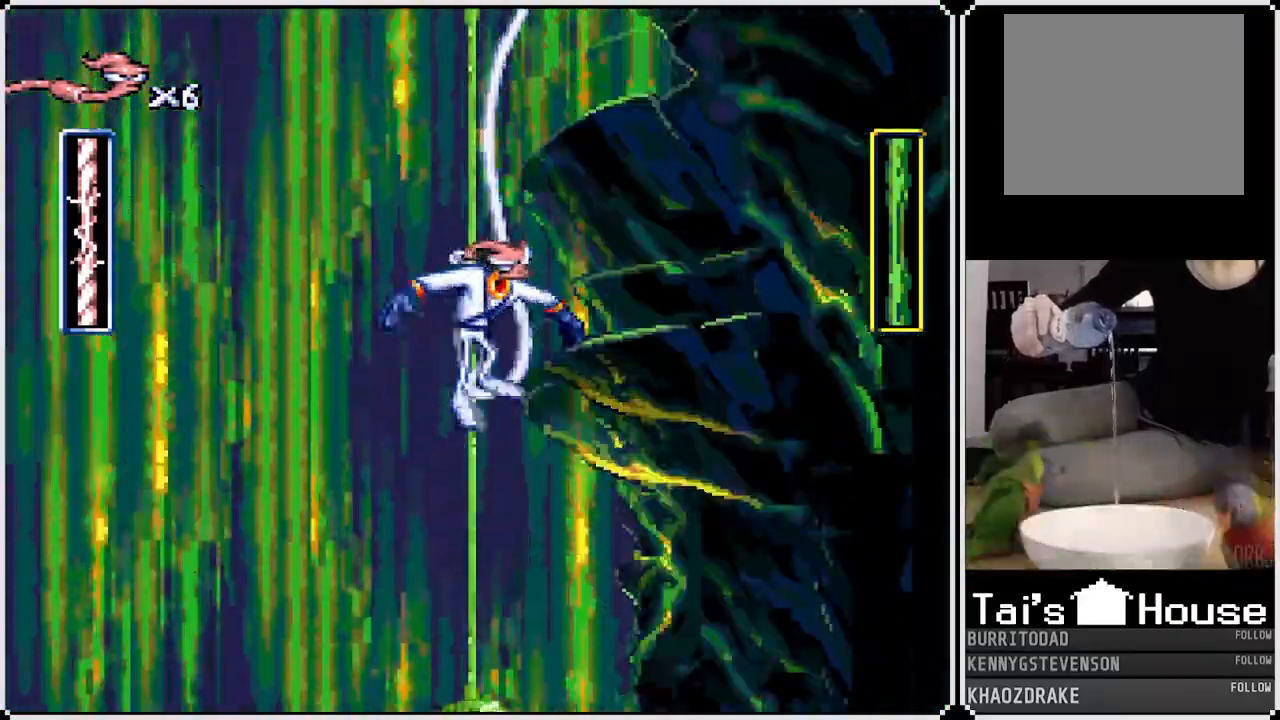
{"buttons": ["DPAD_LEFT"], "left_stick": "center", "right_stick": "center", "events": [[467, "DPAD_LEFT", "down"]]}
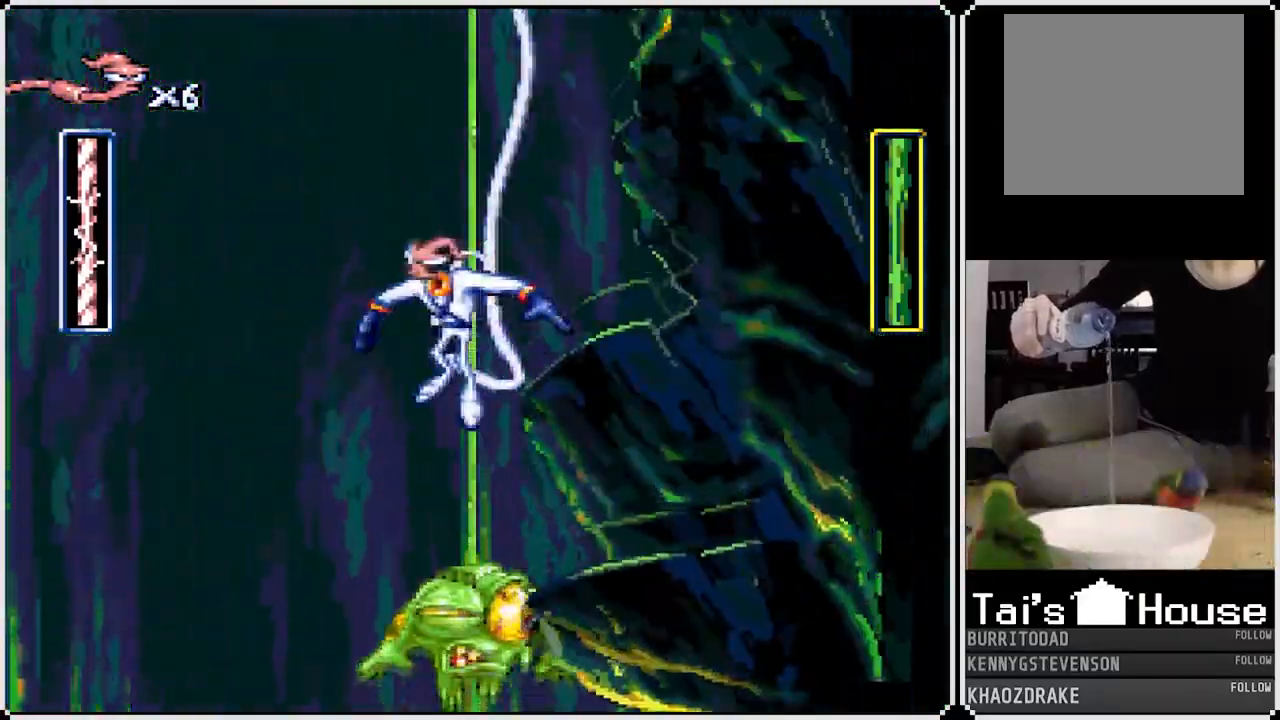
{"buttons": [], "left_stick": "center", "right_stick": "center", "events": [[183, "DPAD_LEFT", "up"]]}
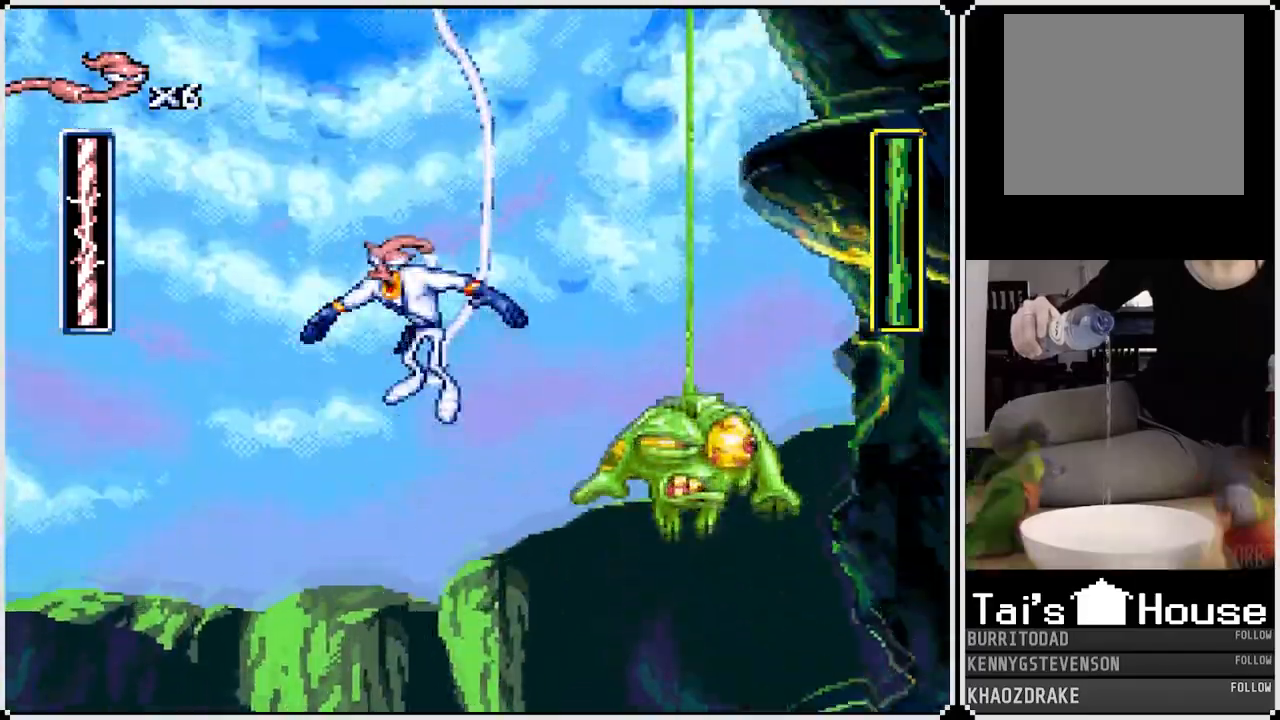
{"buttons": ["CIRCLE", "DPAD_RIGHT"], "left_stick": "center", "right_stick": "center", "events": [[217, "DPAD_RIGHT", "down"], [333, "CIRCLE", "down"], [450, "CIRCLE", "up"], [500, "CIRCLE", "down"]]}
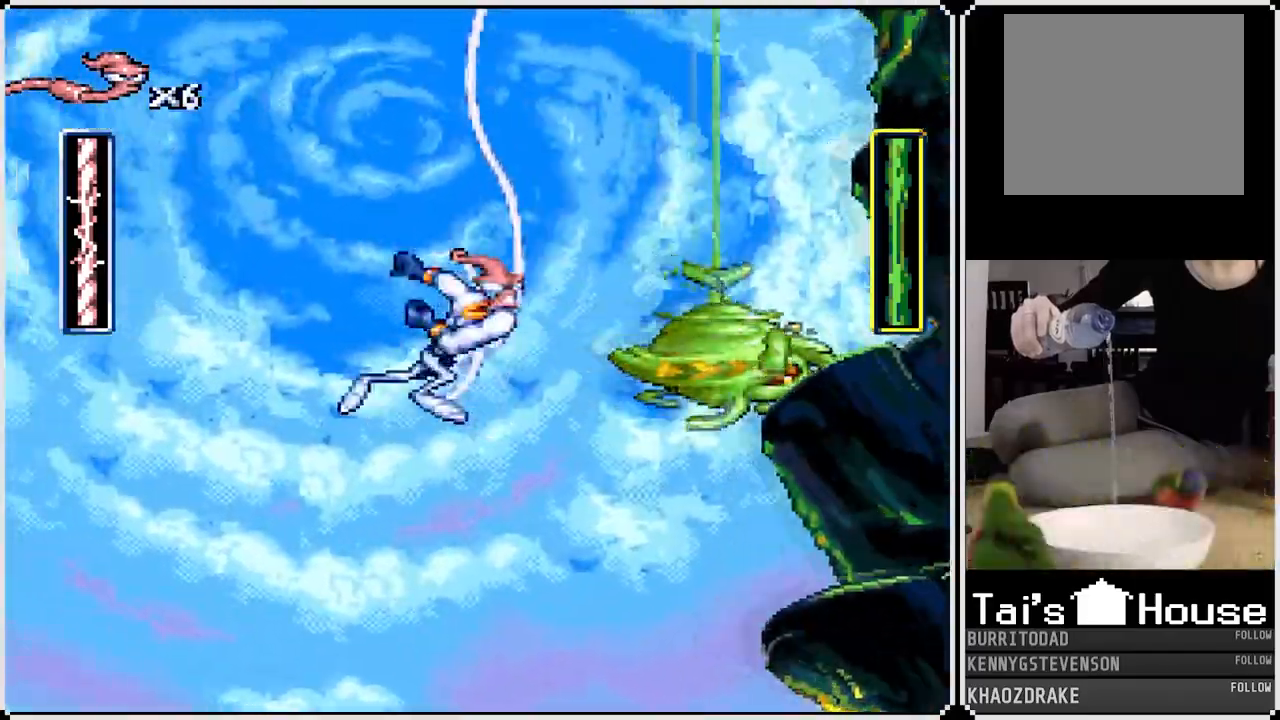
{"buttons": ["DPAD_RIGHT"], "left_stick": "center", "right_stick": "center", "events": [[250, "CIRCLE", "up"]]}
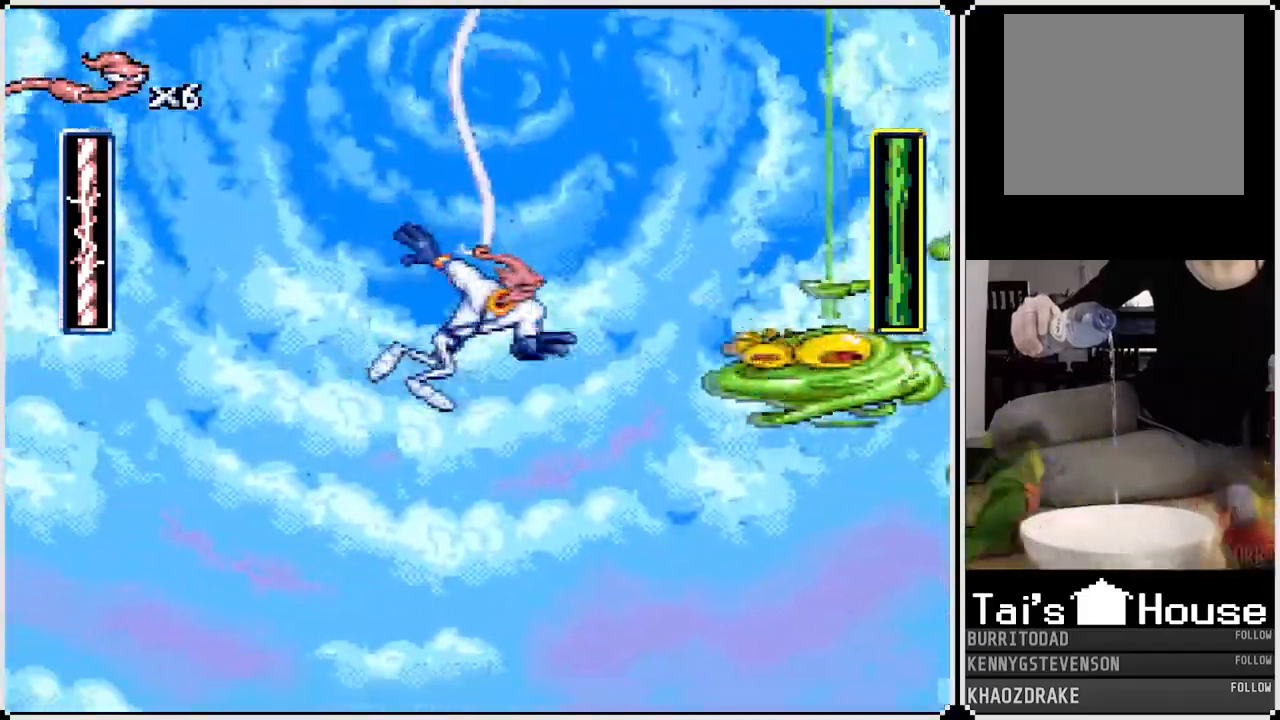
{"buttons": ["DPAD_RIGHT"], "left_stick": "center", "right_stick": "center", "events": [[50, "CIRCLE", "down"], [183, "CIRCLE", "up"], [233, "CIRCLE", "down"], [250, "DPAD_RIGHT", "up"], [350, "CIRCLE", "up"], [400, "DPAD_RIGHT", "down"]]}
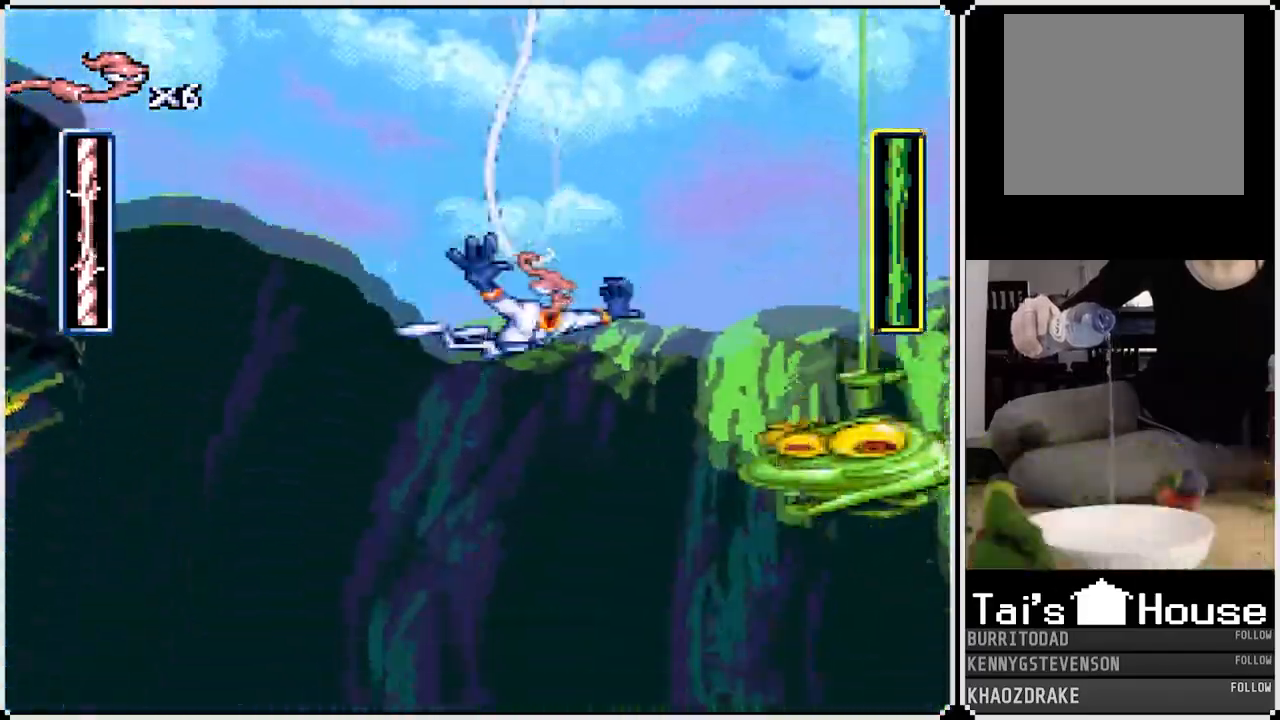
{"buttons": [], "left_stick": "center", "right_stick": "center", "events": [[50, "CIRCLE", "down"], [150, "DPAD_RIGHT", "up"], [233, "CIRCLE", "up"], [283, "CIRCLE", "down"], [400, "CIRCLE", "up"]]}
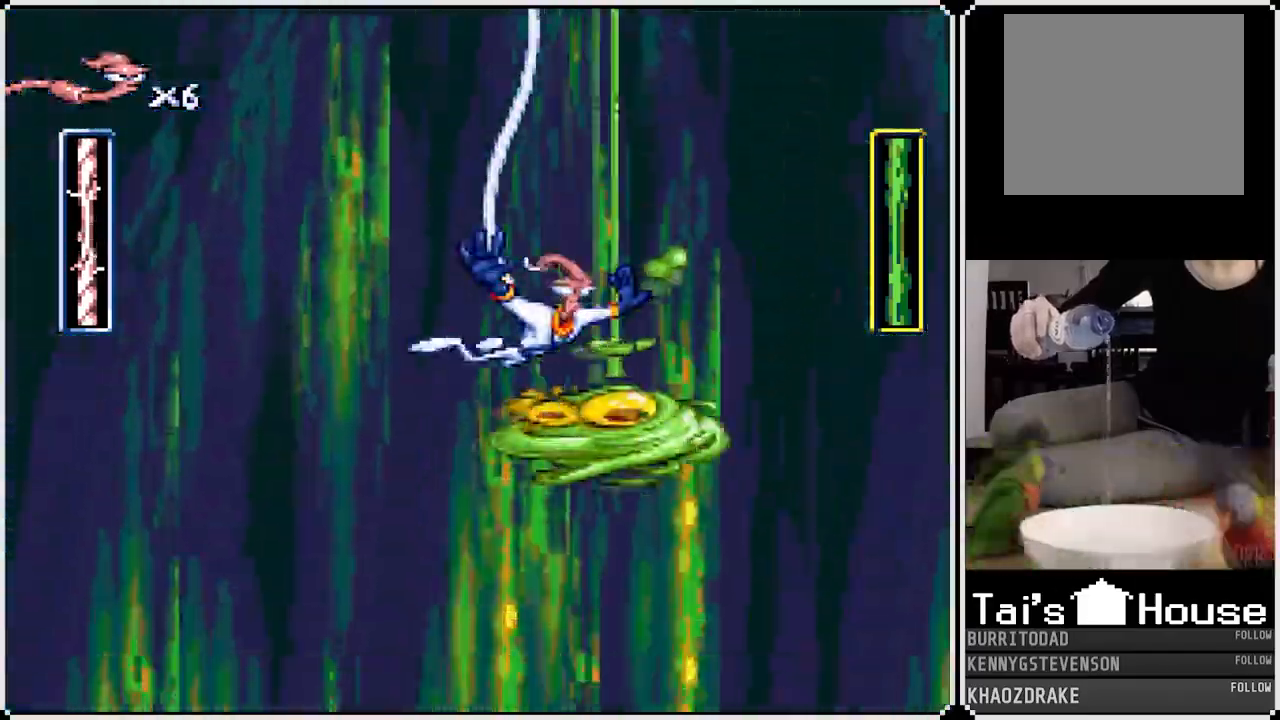
{"buttons": ["DPAD_RIGHT"], "left_stick": "center", "right_stick": "center", "events": [[200, "CIRCLE", "down"], [267, "DPAD_RIGHT", "down"], [317, "CIRCLE", "up"]]}
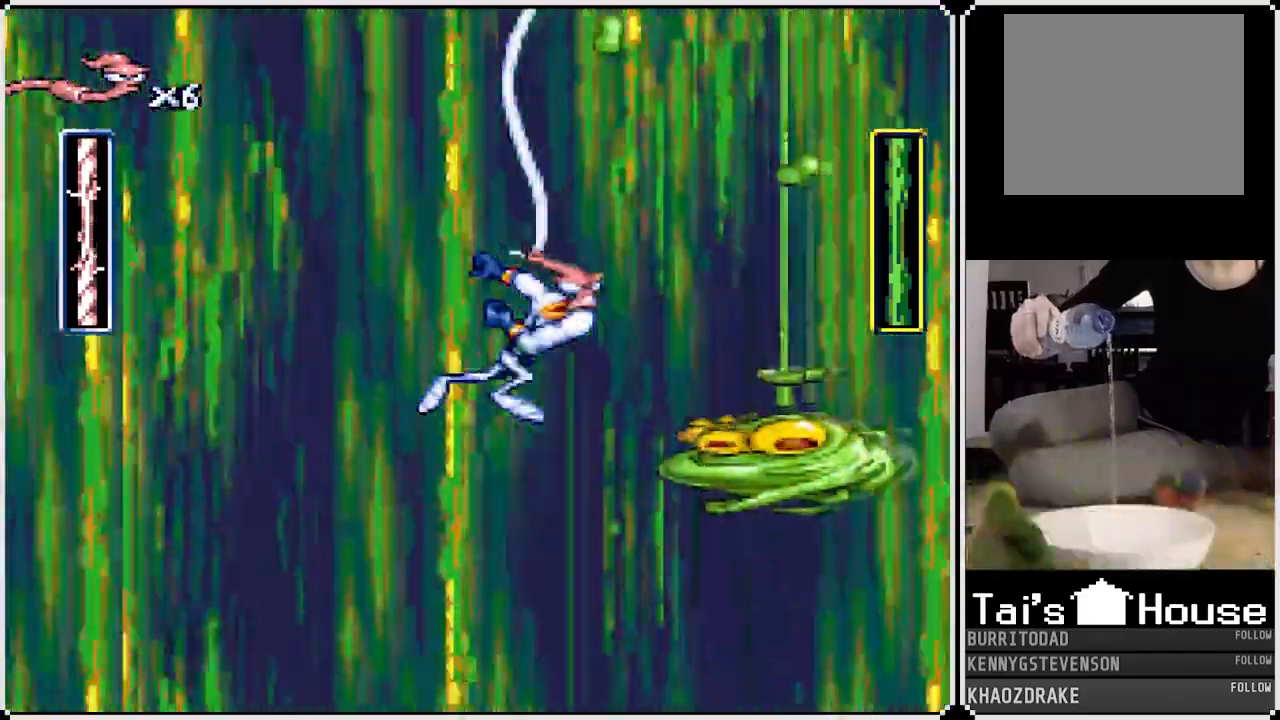
{"buttons": ["CIRCLE", "DPAD_RIGHT"], "left_stick": "center", "right_stick": "center"}